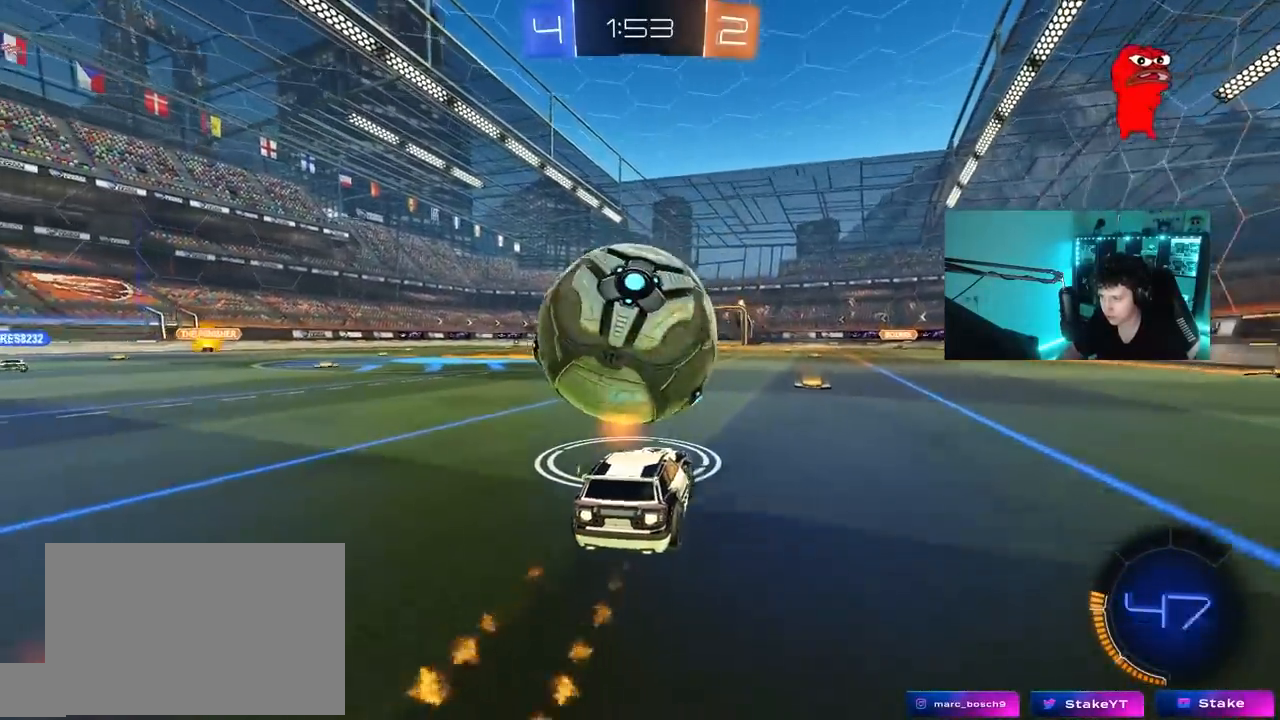
Gameplay with keyboard and mouse; each line is a JSON object with the keys and mouse buttons held at the frame after it. "events" lists presses ("down") and releases ("up") of "1", "2", "3", "4", "5", "a", "alt", "c", "caps_lock", "ctrl", "d", "e", "f", "g", "q", "r", "s", "shift", "space", "t", "tab", "v", "w", "x", "z", "mouse_left", "mouse_wheel" and "mouse_right" between this image and that frame as [ms after this image, input, new state], when the widget could be followed in between. "mouse_left", "mouse_wheel", "mouse_right" = the "left", "wheel", "right" buttons of the "mouse" list. No other keys are recorded. "wheel" means that the mouse wheel is clicked or scrolled. "mouse_move" is the direction in which the mouse moves at that frame (one of eight, or "still"), when it could be read.
{"keys": ["d", "w"], "mouse": [], "mouse_move": "still", "events": [[150, "a", "down"], [250, "a", "up"], [433, "a", "down"], [483, "a", "up"], [483, "d", "down"], [483, "mouse_left", "up"]]}
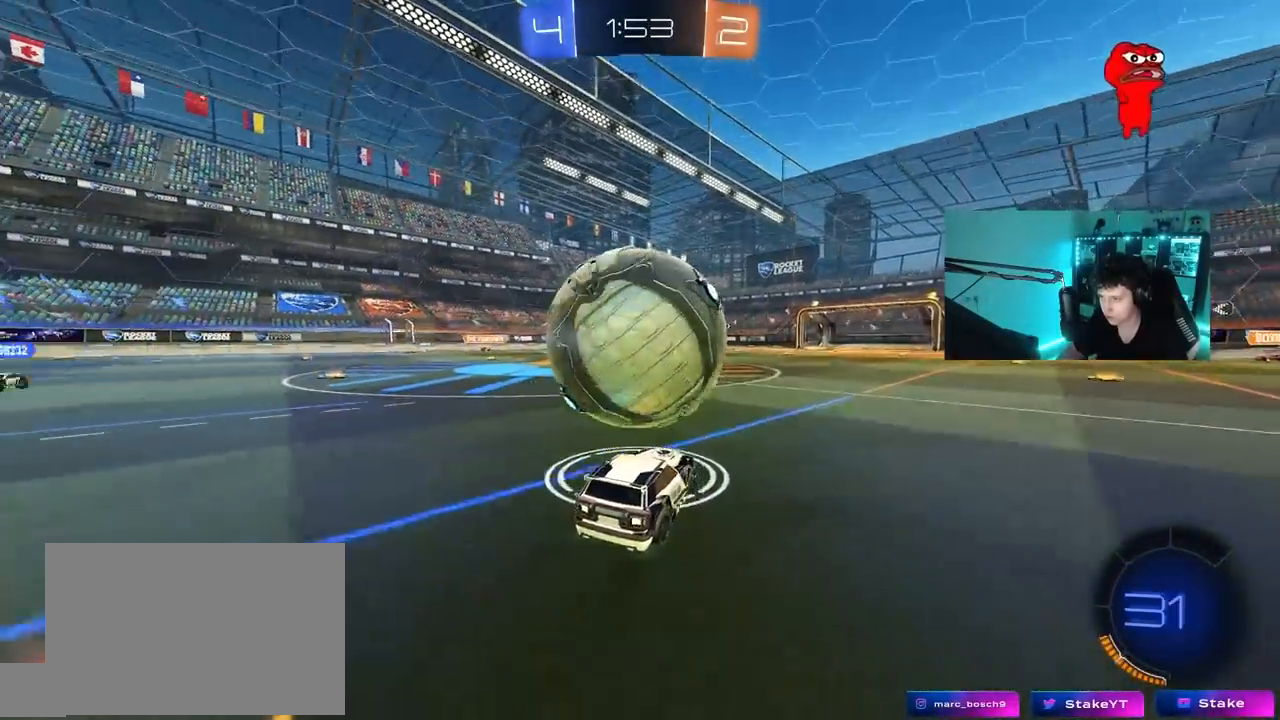
{"keys": ["a", "shift", "w"], "mouse": ["left", "right"], "mouse_move": "still", "events": [[33, "mouse_left", "down"], [33, "w", "up"], [67, "mouse_right", "down"], [117, "s", "down"], [167, "a", "down"], [217, "d", "up"], [217, "shift", "down"], [267, "mouse_left", "up"], [267, "mouse_right", "up"], [350, "mouse_left", "down"], [350, "mouse_right", "down"], [400, "s", "up"], [500, "w", "down"]]}
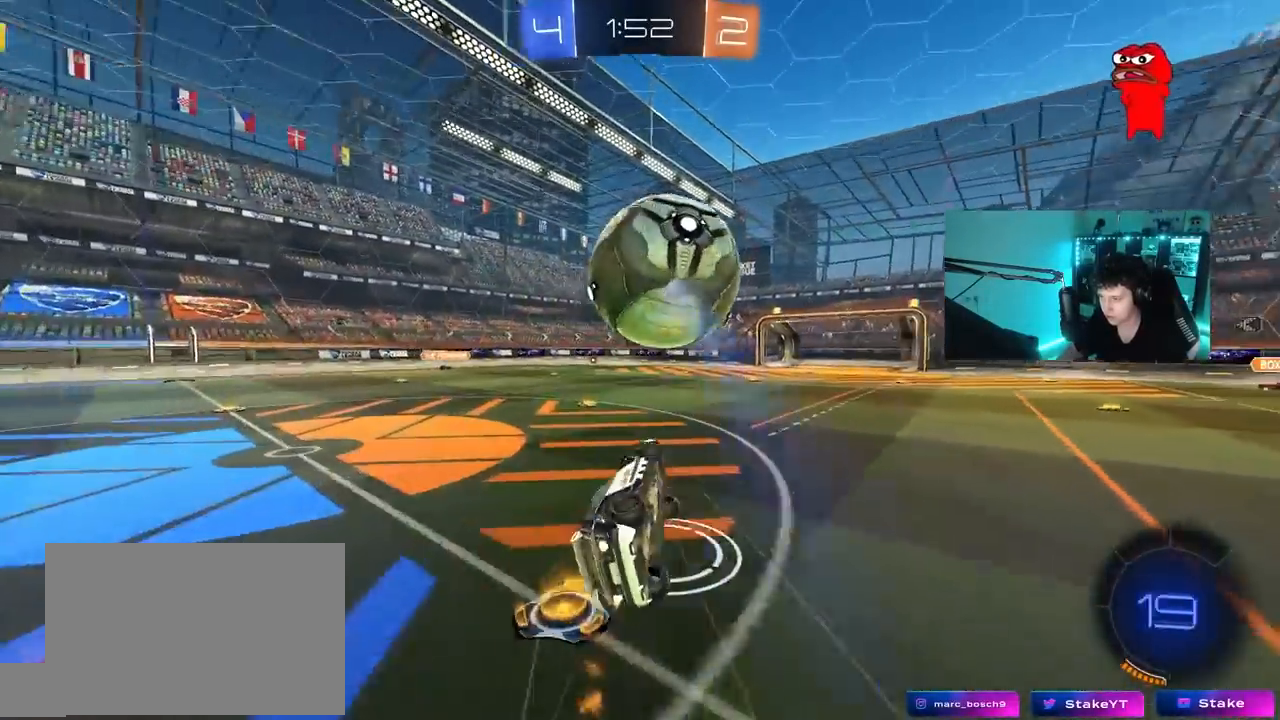
{"keys": ["a", "space", "w"], "mouse": [], "mouse_move": "still", "events": [[50, "mouse_right", "up"], [333, "mouse_left", "up"], [417, "space", "down"], [467, "shift", "up"]]}
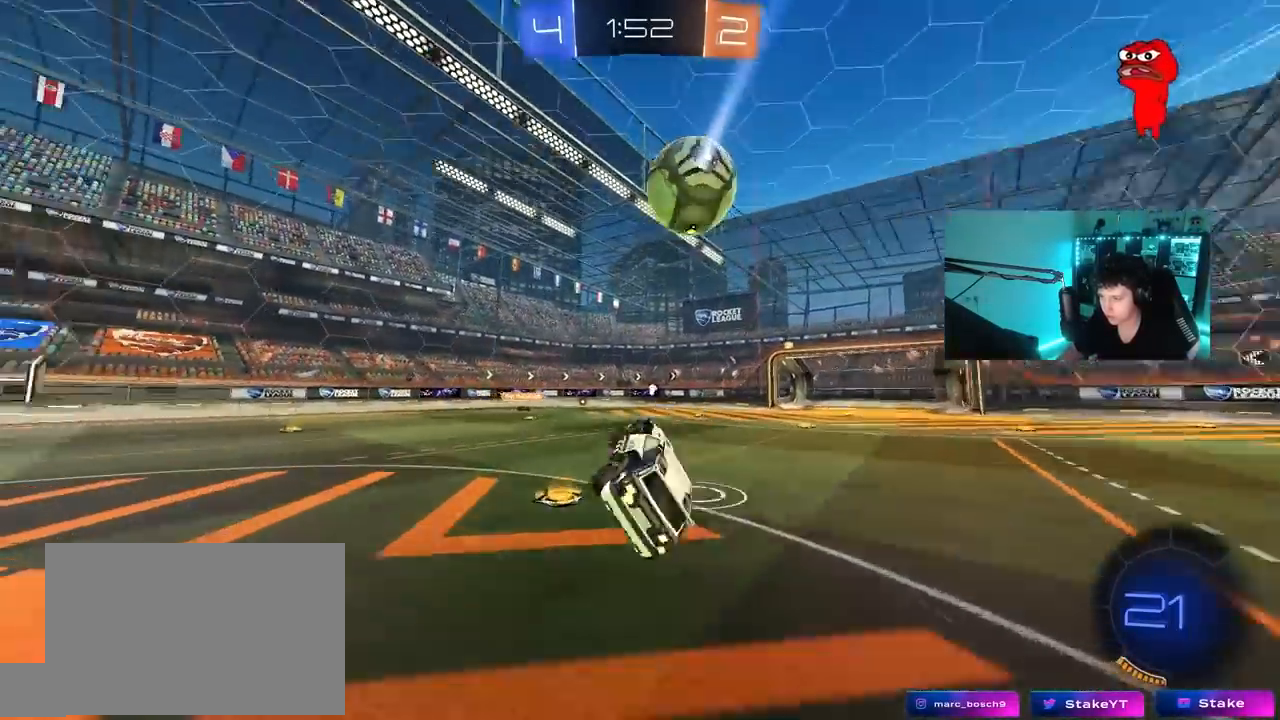
{"keys": ["a", "space", "w"], "mouse": [], "mouse_move": "still", "events": [[17, "a", "up"], [50, "space", "up"], [100, "w", "up"], [150, "a", "down"], [200, "w", "down"], [300, "a", "up"], [300, "w", "up"], [483, "a", "down"], [483, "space", "down"], [483, "w", "down"]]}
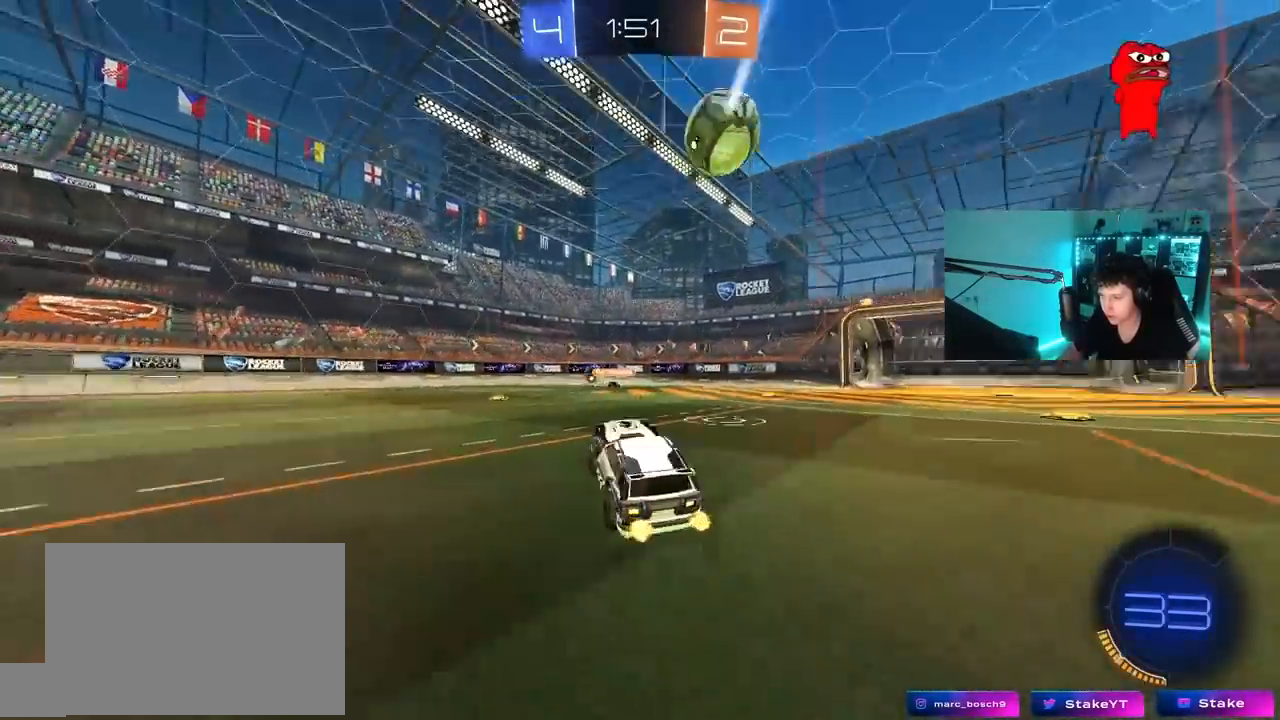
{"keys": ["w"], "mouse": [], "mouse_move": "still", "events": [[67, "space", "up"], [267, "a", "up"]]}
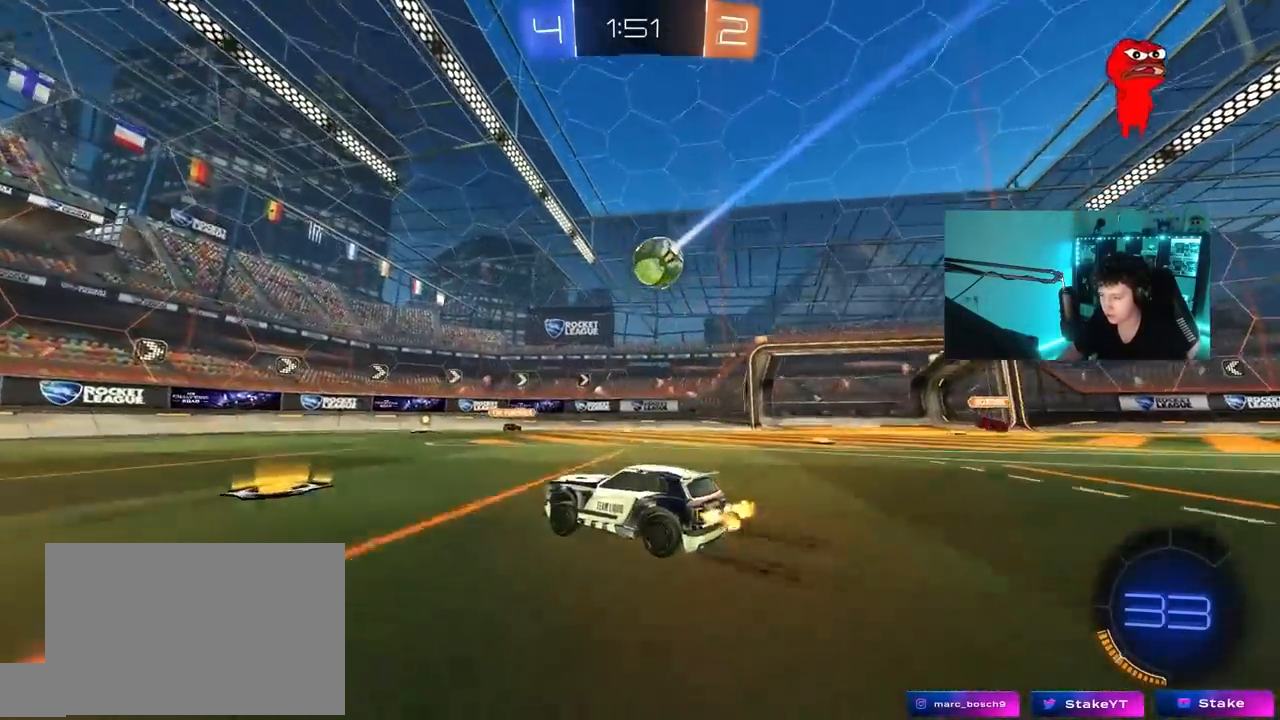
{"keys": ["d", "w"], "mouse": [], "mouse_move": "still", "events": [[283, "d", "down"]]}
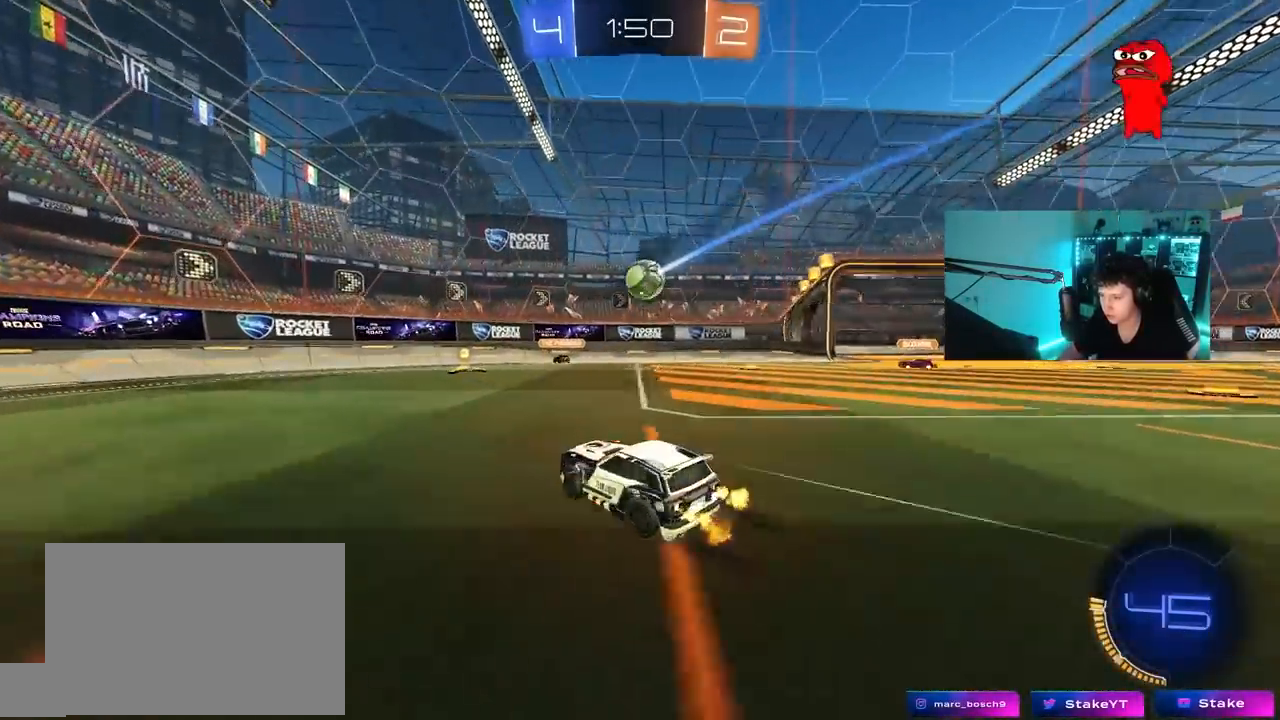
{"keys": ["a", "shift", "w"], "mouse": [], "mouse_move": "still", "events": [[100, "d", "up"], [283, "d", "down"], [283, "mouse_left", "down"], [383, "a", "down"], [383, "d", "up"], [433, "mouse_left", "up"], [433, "shift", "down"]]}
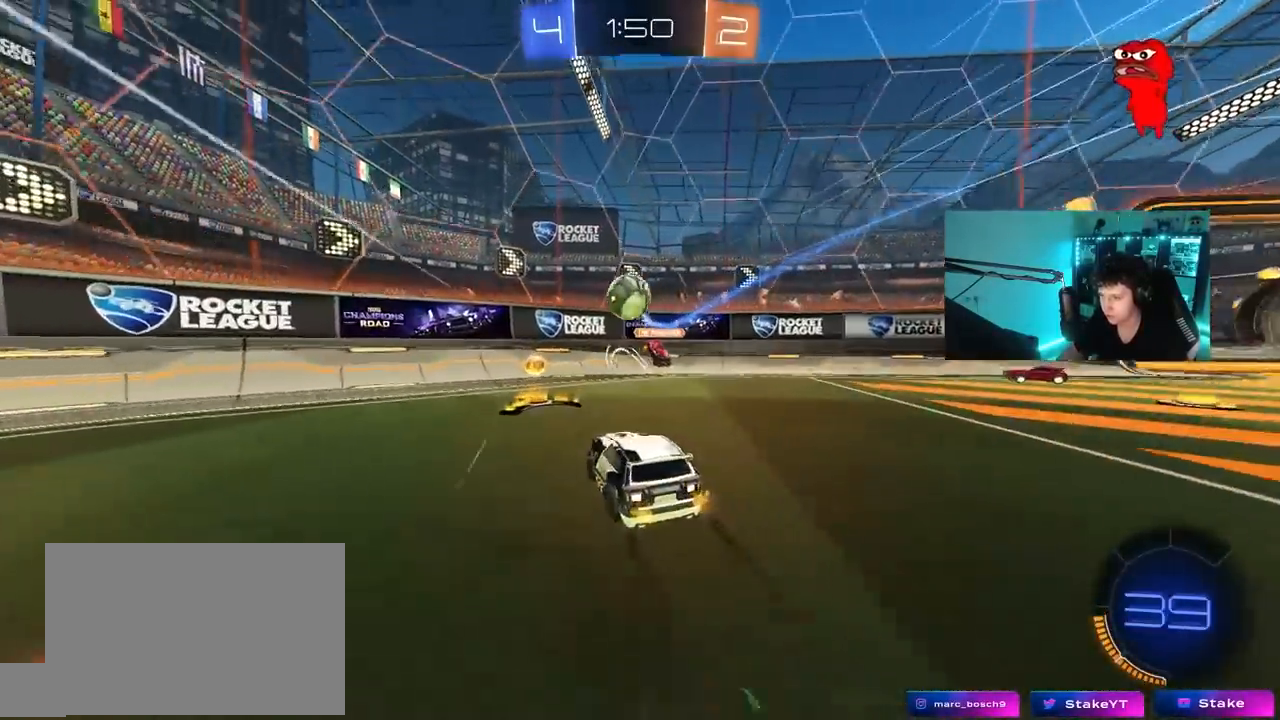
{"keys": ["d", "w"], "mouse": [], "mouse_move": "still", "events": [[67, "shift", "up"], [300, "a", "up"], [300, "d", "down"], [300, "mouse_left", "down"], [400, "mouse_left", "up"]]}
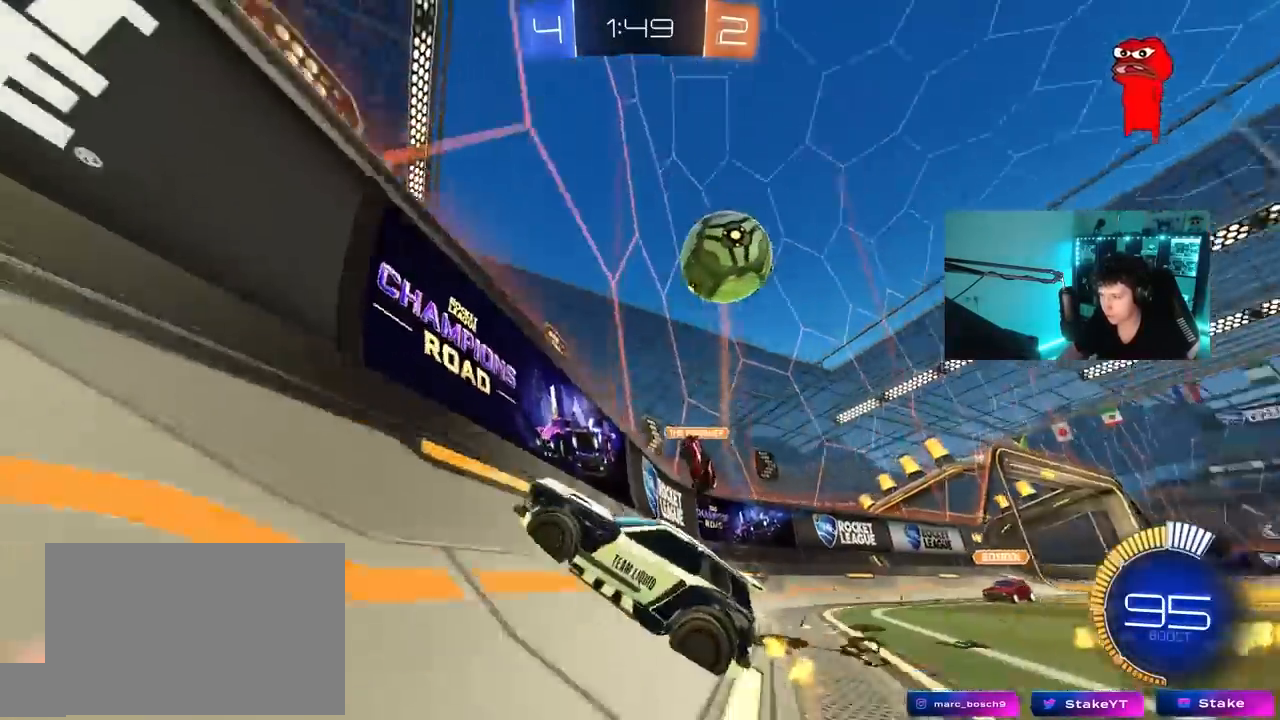
{"keys": ["d"], "mouse": ["left"], "mouse_move": "still", "events": [[183, "s", "down"], [183, "w", "up"], [233, "mouse_right", "down"], [317, "a", "down"], [317, "d", "up"], [317, "mouse_left", "down"], [317, "shift", "down"], [367, "s", "up"], [417, "a", "up"], [417, "mouse_right", "up"], [467, "d", "down"], [467, "shift", "up"]]}
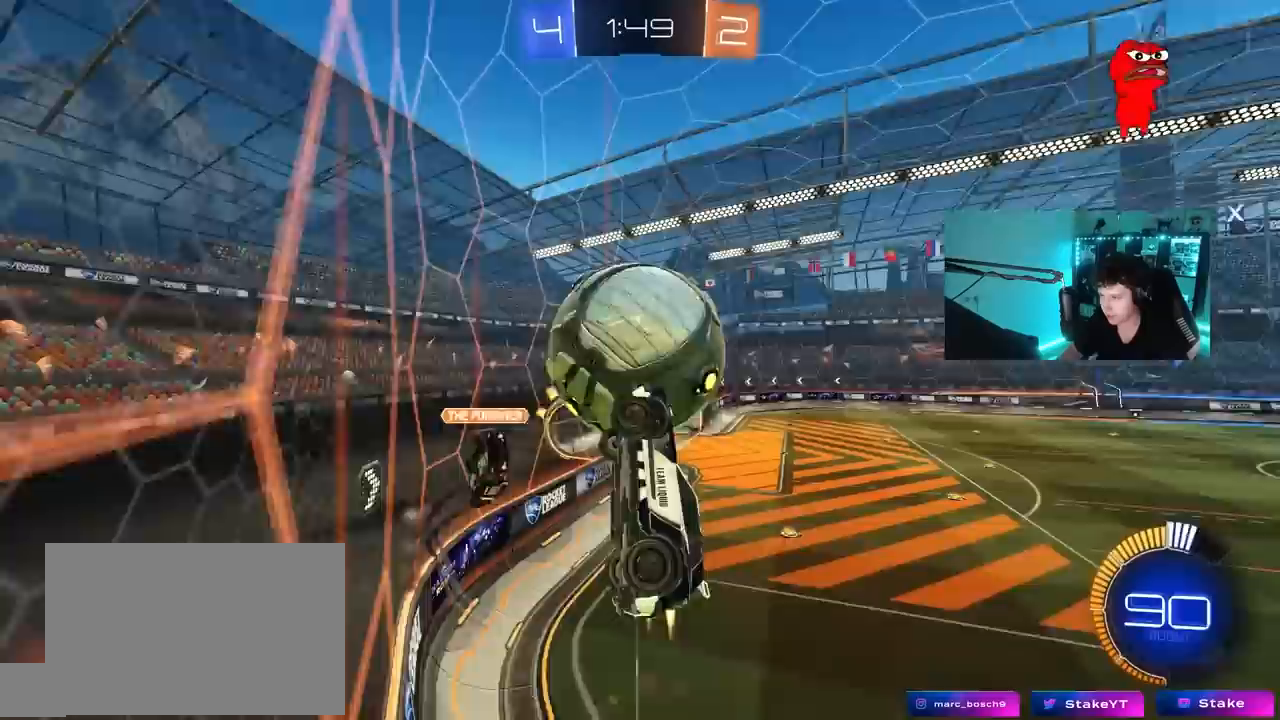
{"keys": ["d", "shift", "w"], "mouse": ["left"], "mouse_move": "still", "events": [[17, "shift", "down"], [50, "s", "down"], [100, "d", "up"], [150, "a", "down"], [250, "shift", "up"], [283, "a", "up"], [283, "s", "up"], [333, "d", "down"], [383, "shift", "down"], [383, "w", "down"]]}
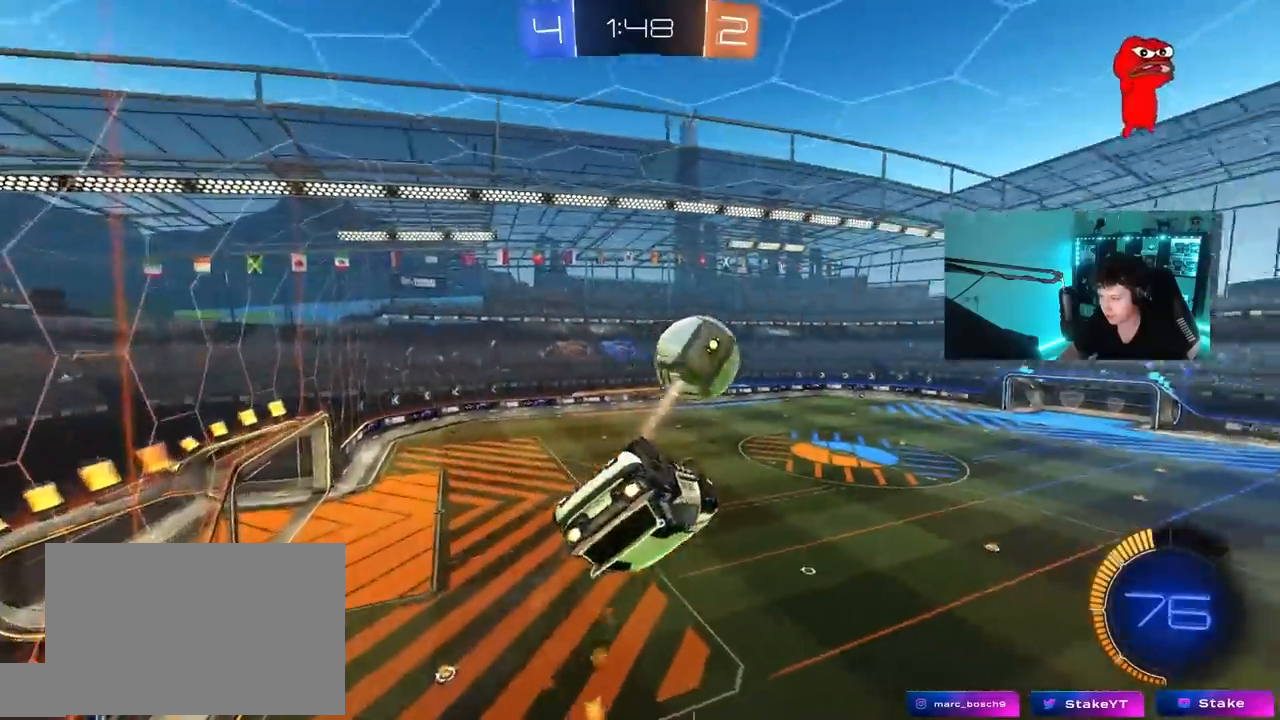
{"keys": ["a"], "mouse": ["left"], "mouse_move": "still", "events": [[17, "mouse_left", "up"], [67, "d", "up"], [67, "shift", "up"], [117, "a", "down"], [267, "a", "up"], [267, "w", "up"], [400, "mouse_left", "down"], [500, "a", "down"]]}
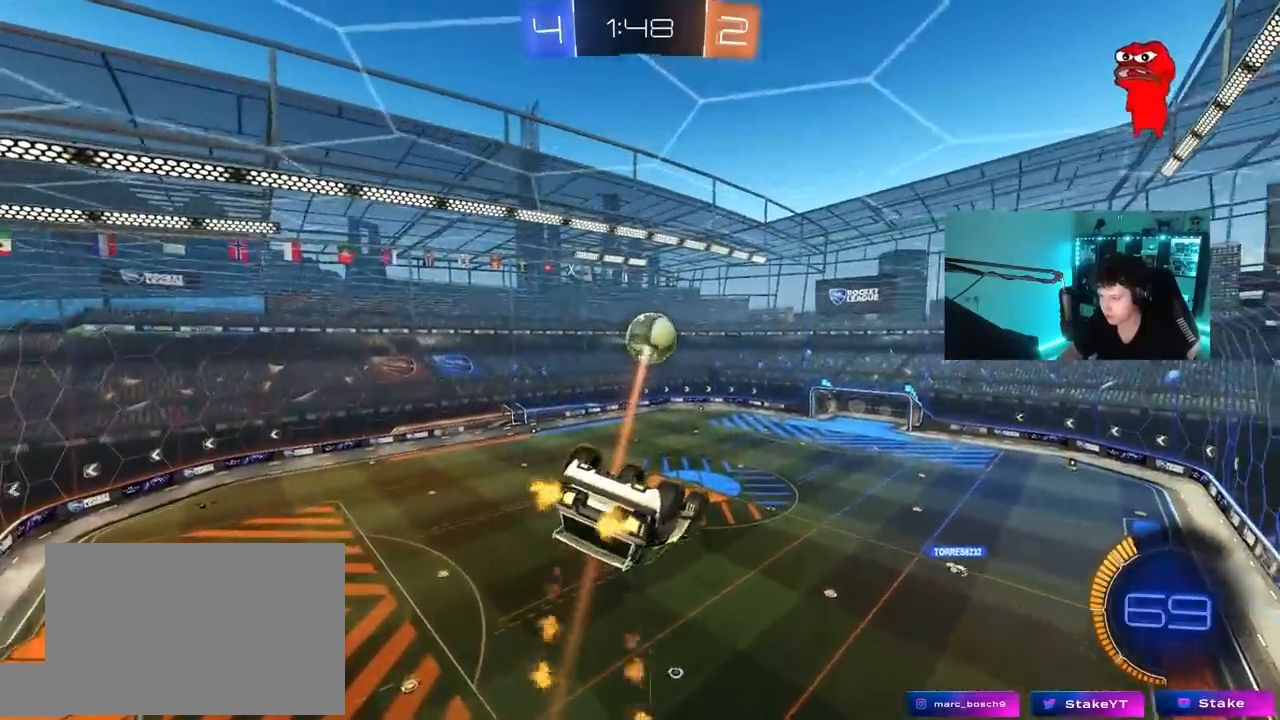
{"keys": ["a", "shift", "w"], "mouse": ["left"], "mouse_move": "still", "events": [[50, "shift", "down"], [83, "s", "down"], [283, "s", "up"], [417, "w", "down"]]}
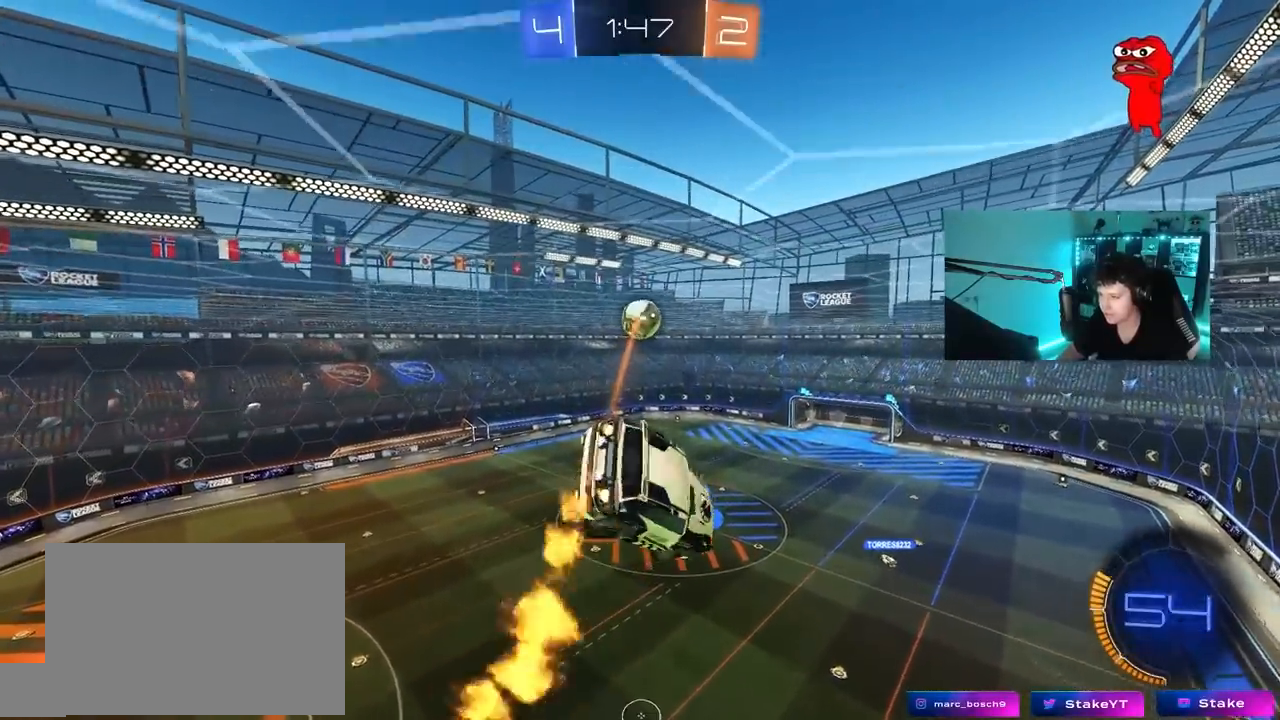
{"keys": ["d", "q"], "mouse": ["left"], "mouse_move": "still", "events": [[150, "w", "up"], [200, "a", "up"], [200, "mouse_left", "up"], [200, "shift", "up"], [283, "d", "down"], [333, "q", "down"], [383, "mouse_left", "down"]]}
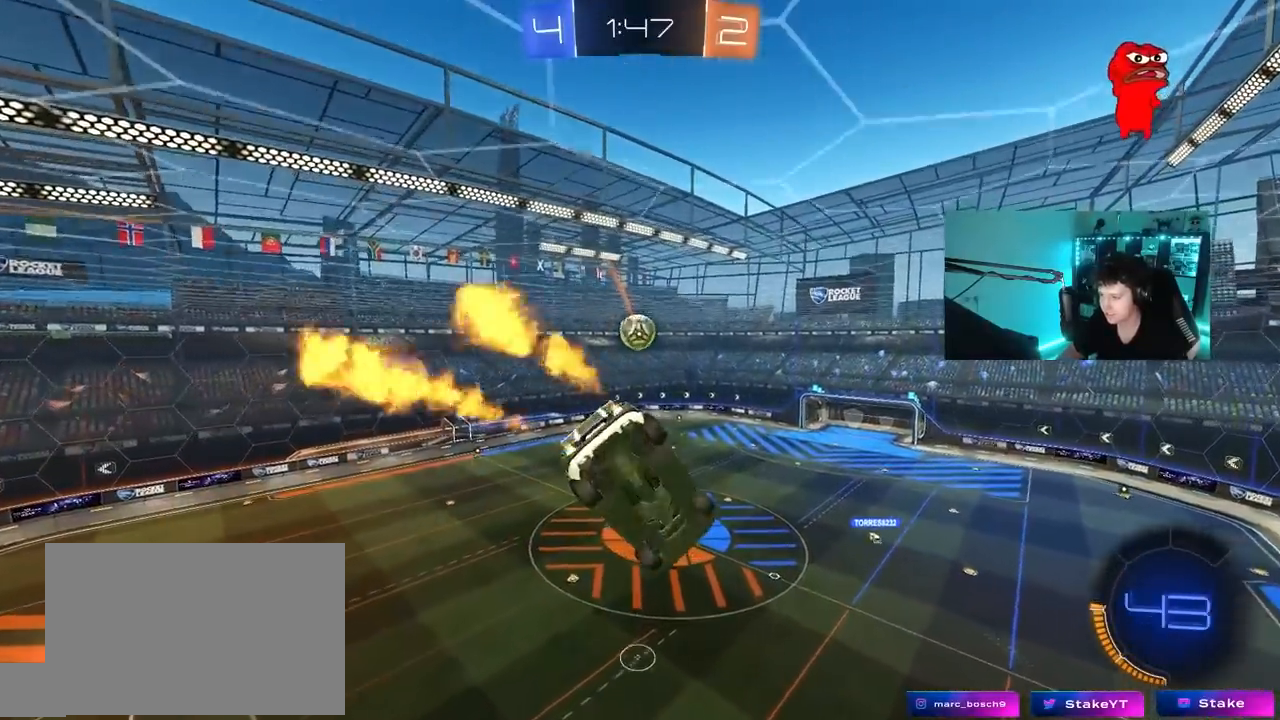
{"keys": ["a", "q"], "mouse": [], "mouse_move": "still", "events": [[167, "mouse_left", "up"], [217, "a", "down"], [267, "d", "up"]]}
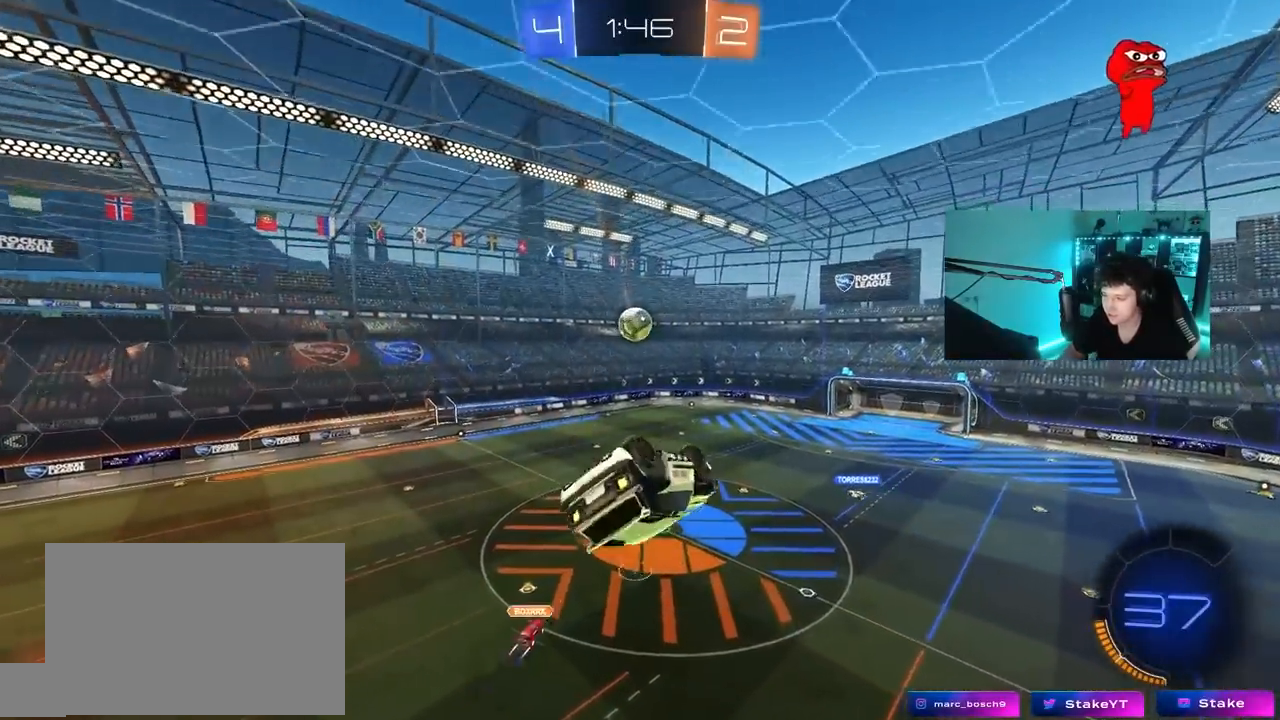
{"keys": [], "mouse": [], "mouse_move": "still", "events": [[183, "a", "up"], [233, "q", "up"]]}
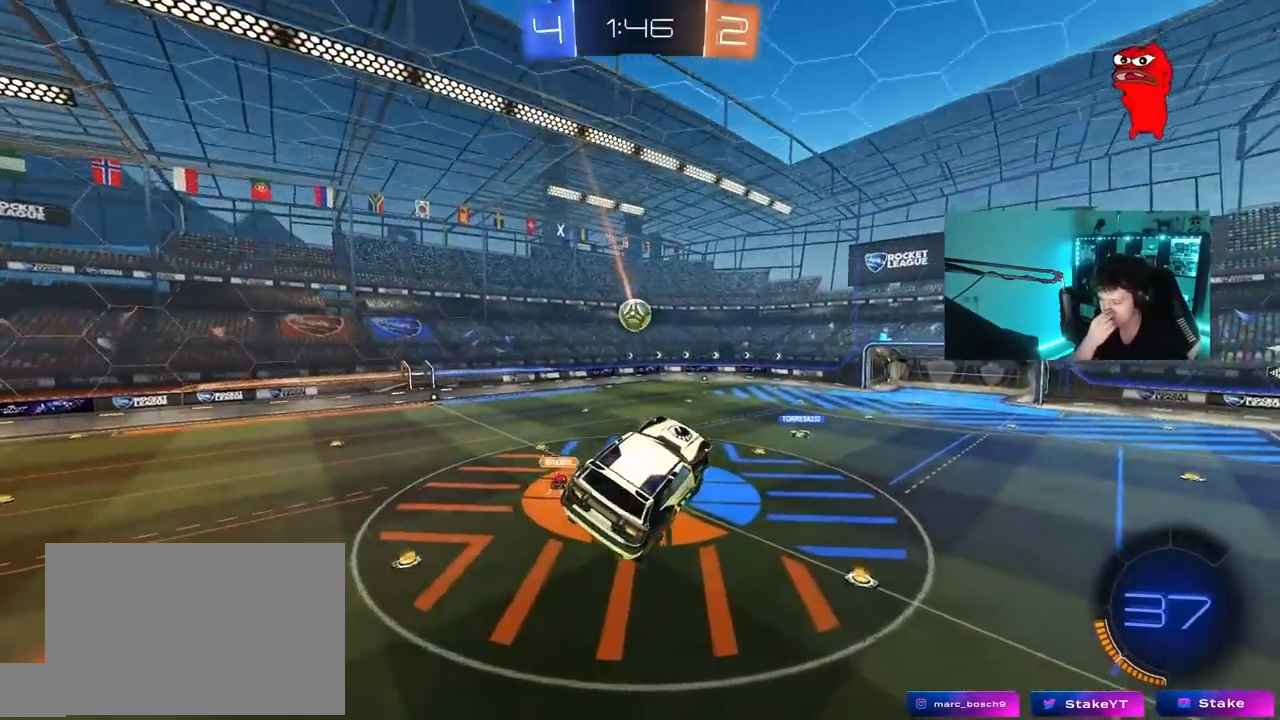
{"keys": ["w"], "mouse": [], "mouse_move": "still", "events": [[283, "w", "down"]]}
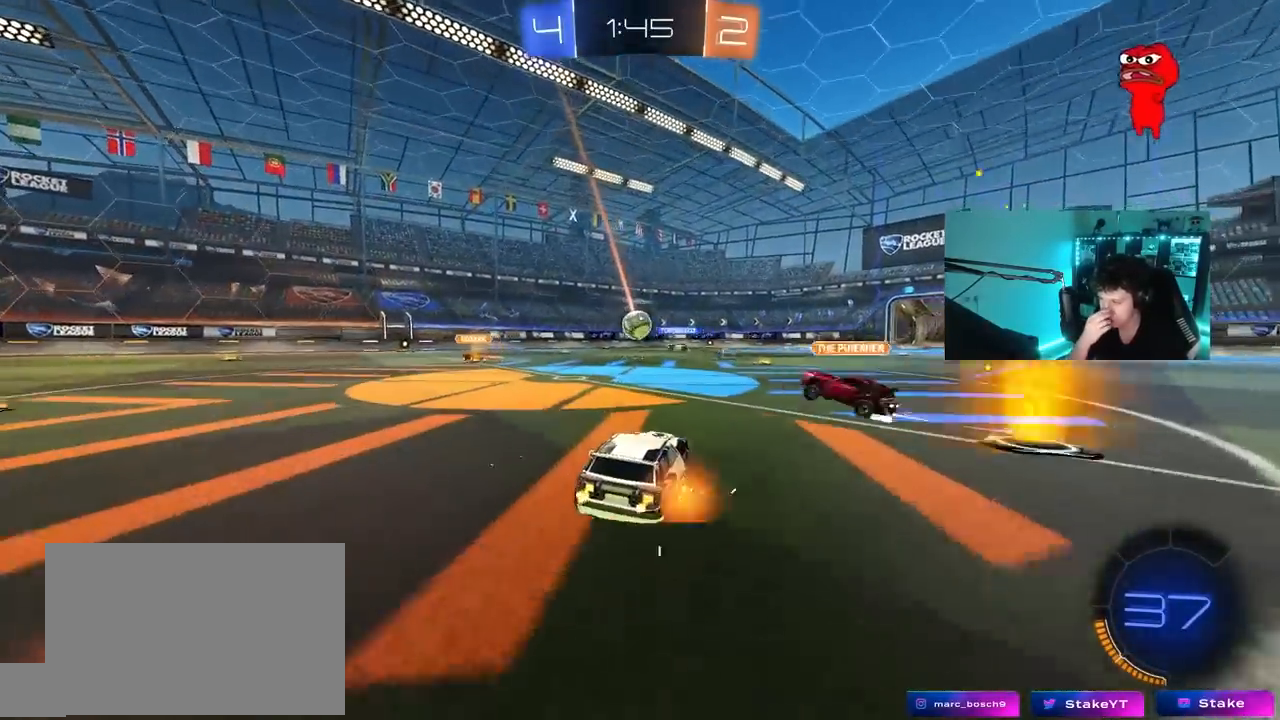
{"keys": ["w"], "mouse": [], "mouse_move": "still", "events": [[83, "d", "down"], [167, "d", "up"]]}
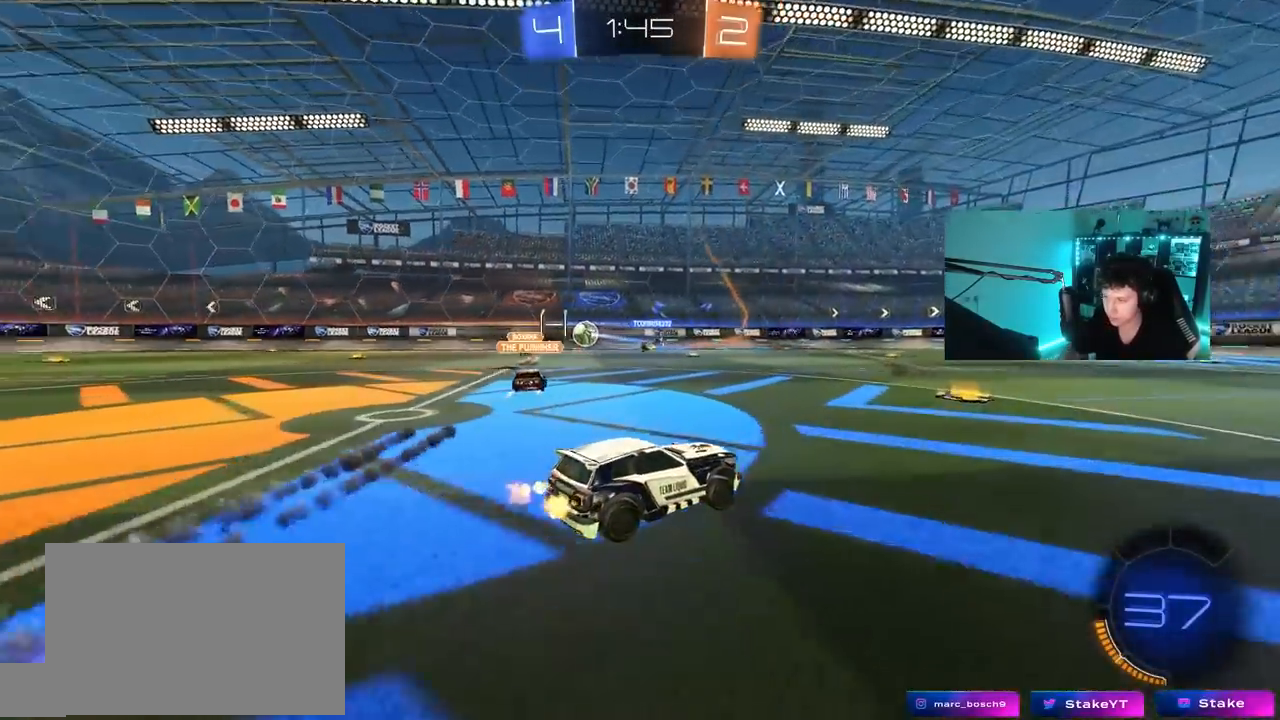
{"keys": ["a", "w"], "mouse": [], "mouse_move": "still", "events": [[283, "a", "down"]]}
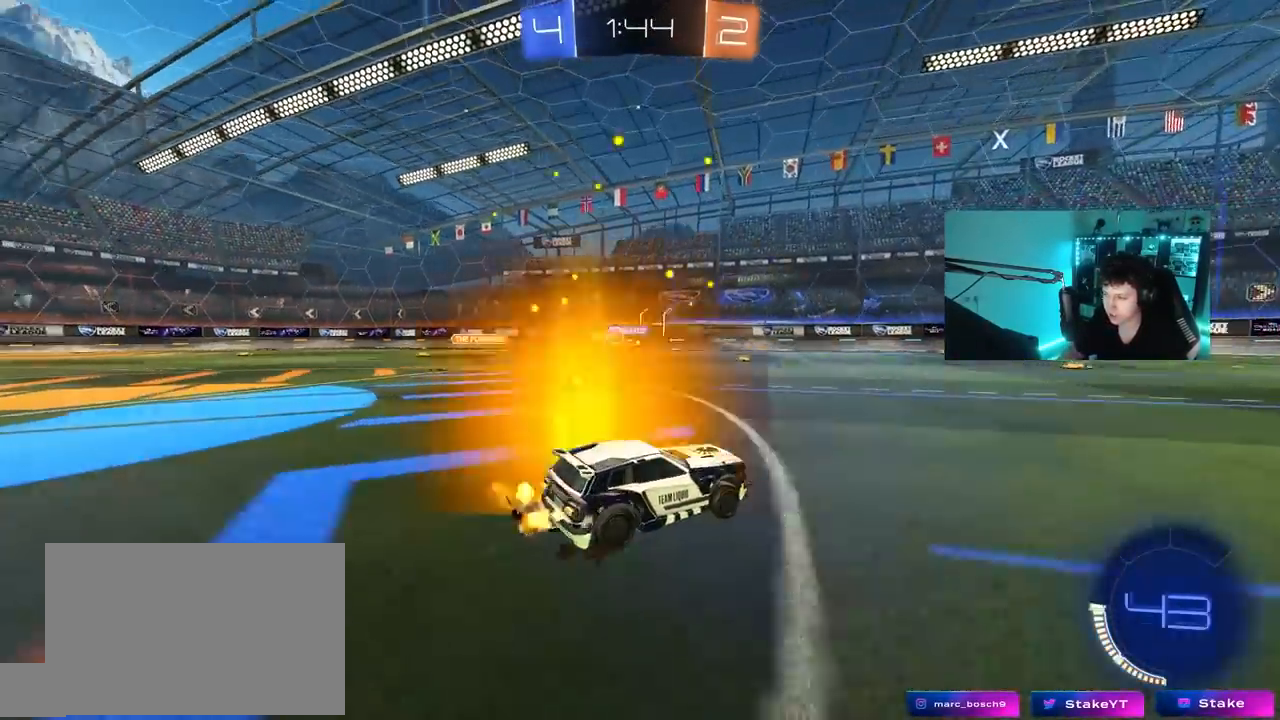
{"keys": ["w"], "mouse": [], "mouse_move": "still", "events": [[17, "shift", "down"], [50, "shift", "up"], [383, "a", "up"]]}
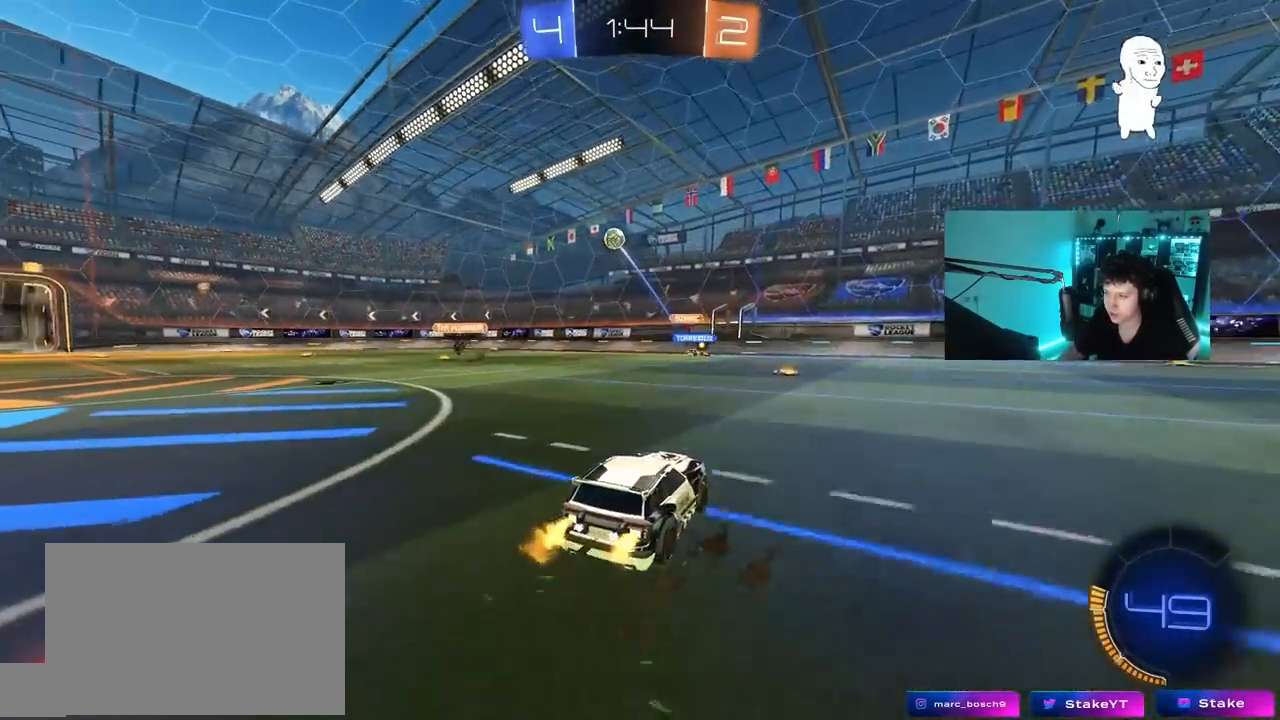
{"keys": ["w"], "mouse": [], "mouse_move": "still", "events": [[117, "d", "down"], [217, "d", "up"], [350, "a", "down"], [450, "a", "up"]]}
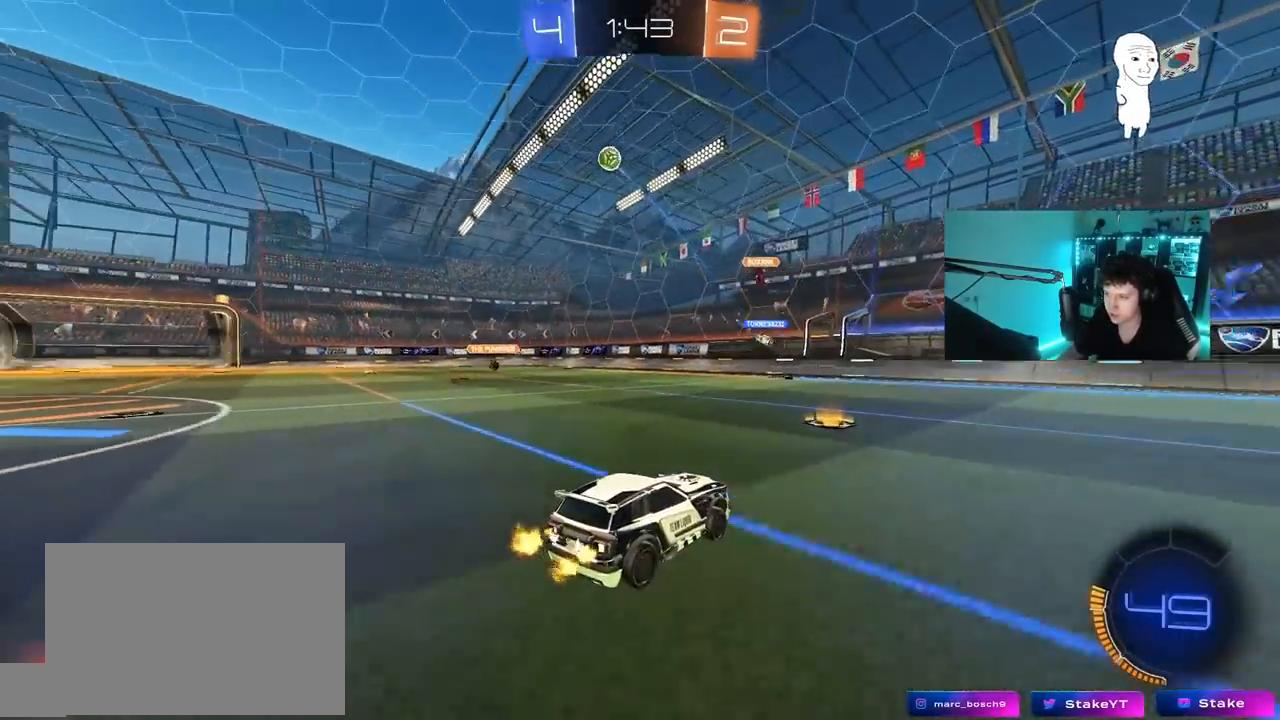
{"keys": ["a", "w"], "mouse": [], "mouse_move": "still", "events": [[83, "a", "down"], [83, "shift", "down"], [233, "shift", "up"]]}
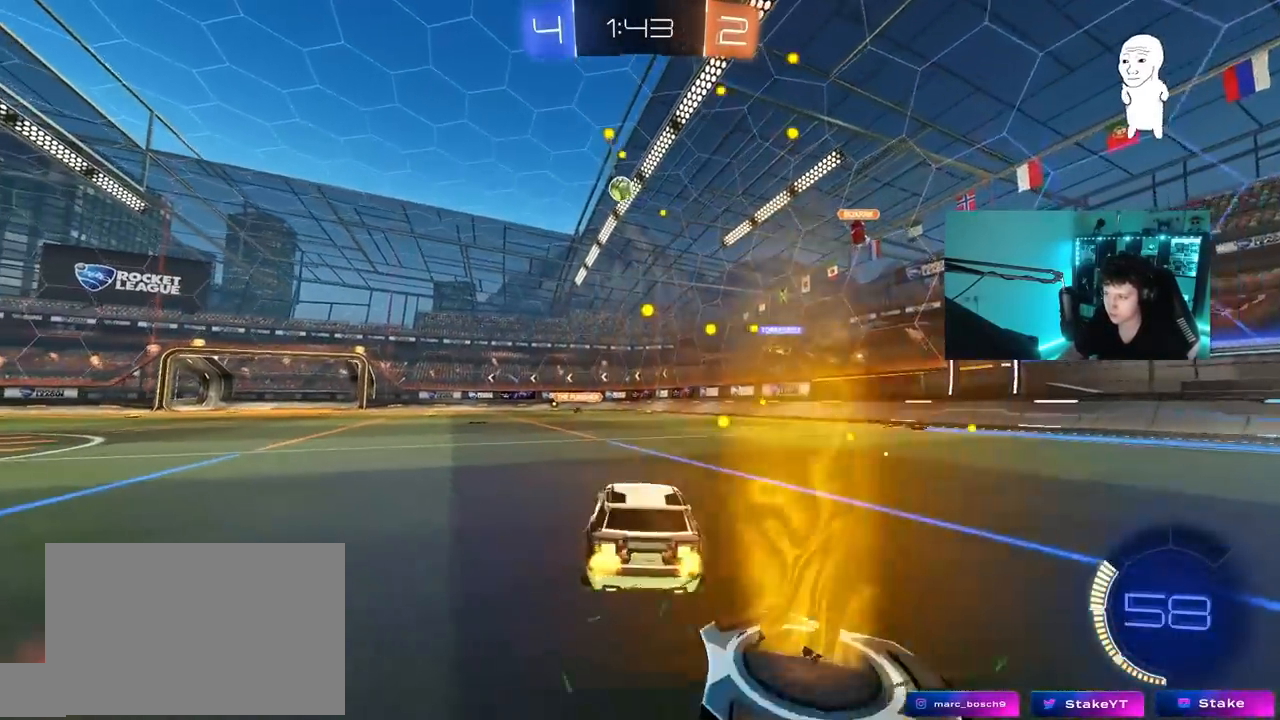
{"keys": ["a", "w"], "mouse": [], "mouse_move": "still", "events": []}
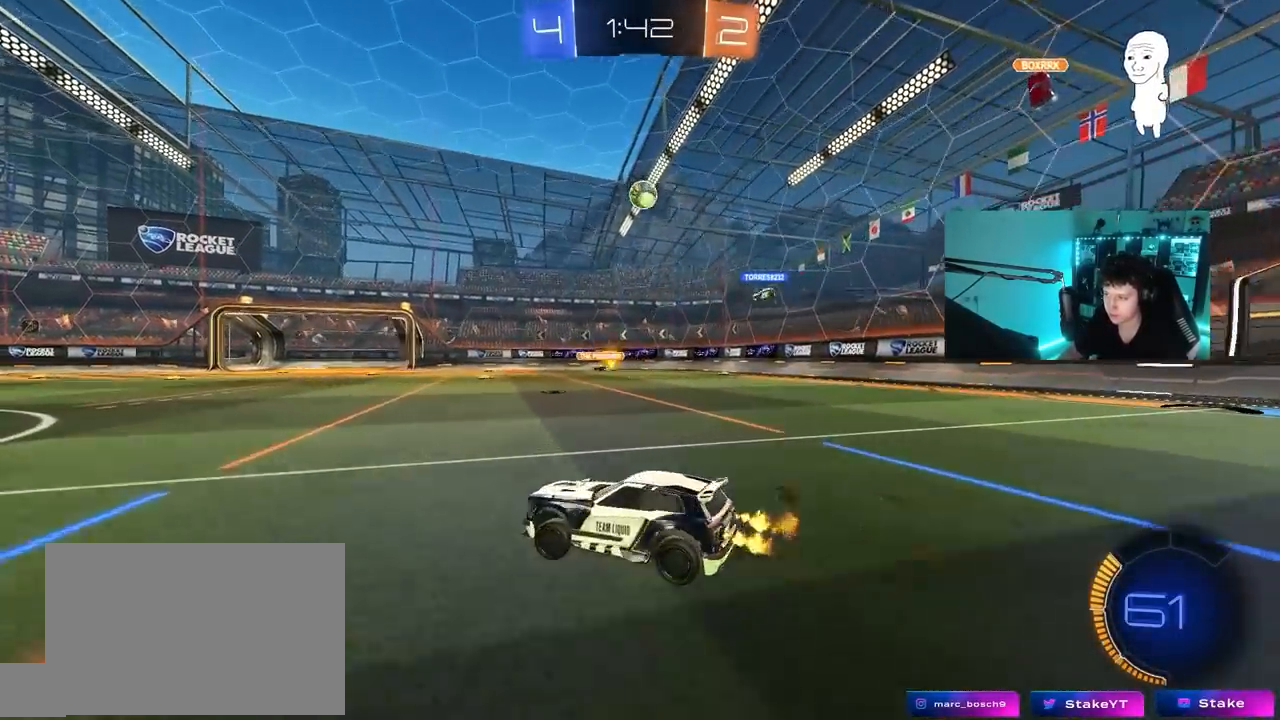
{"keys": ["w"], "mouse": [], "mouse_move": "still", "events": [[167, "a", "up"]]}
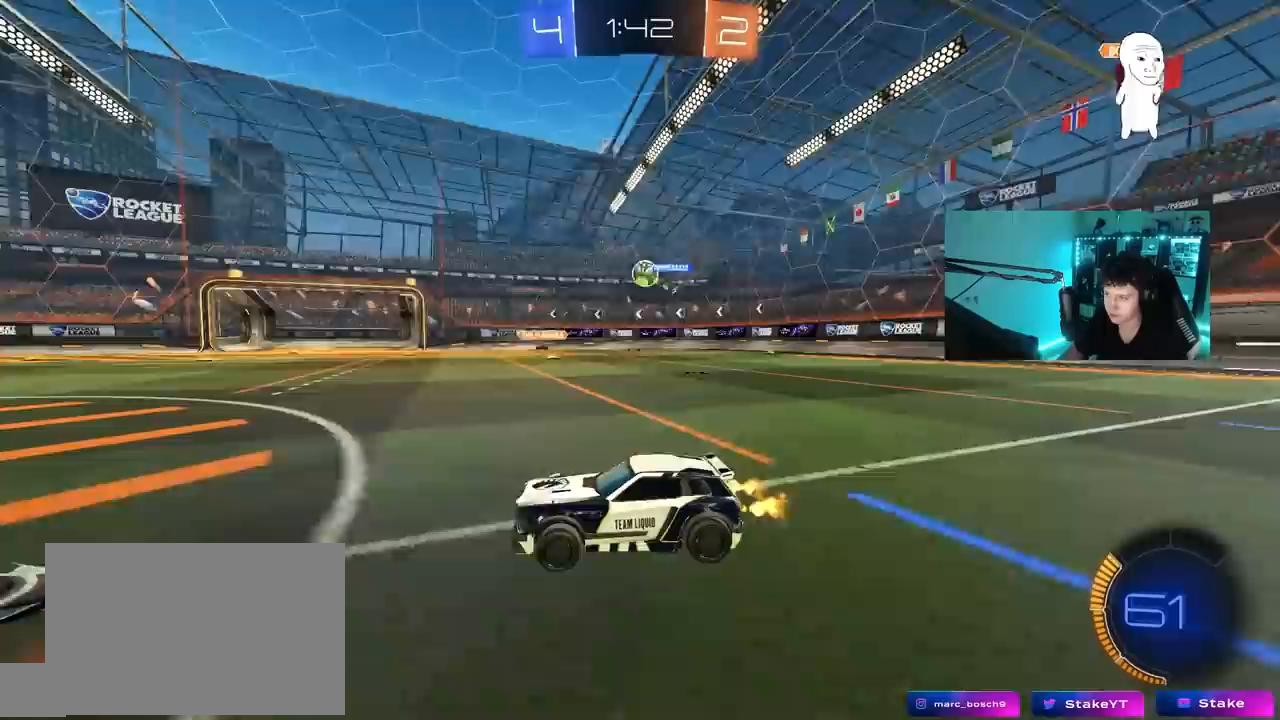
{"keys": ["a", "w"], "mouse": ["left"], "mouse_move": "still", "events": [[417, "a", "down"], [417, "mouse_left", "down"]]}
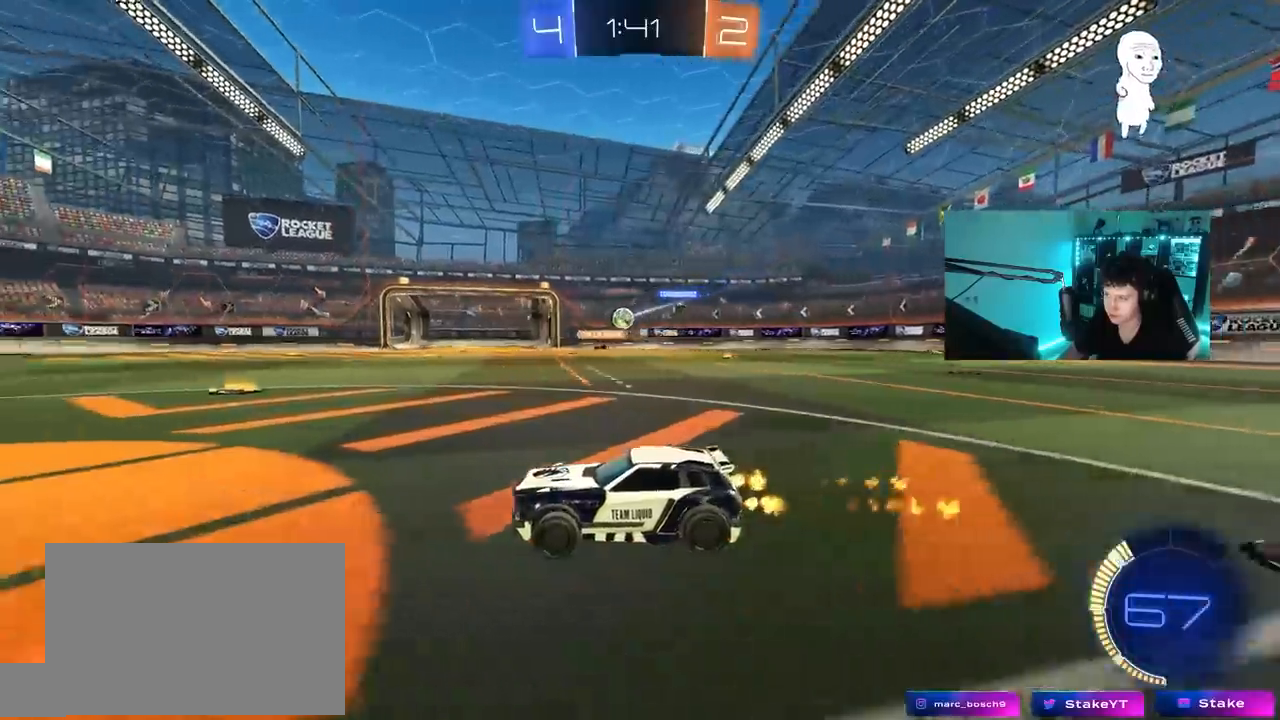
{"keys": ["d", "w"], "mouse": [], "mouse_move": "still", "events": [[150, "a", "up"], [283, "mouse_left", "up"], [333, "d", "down"]]}
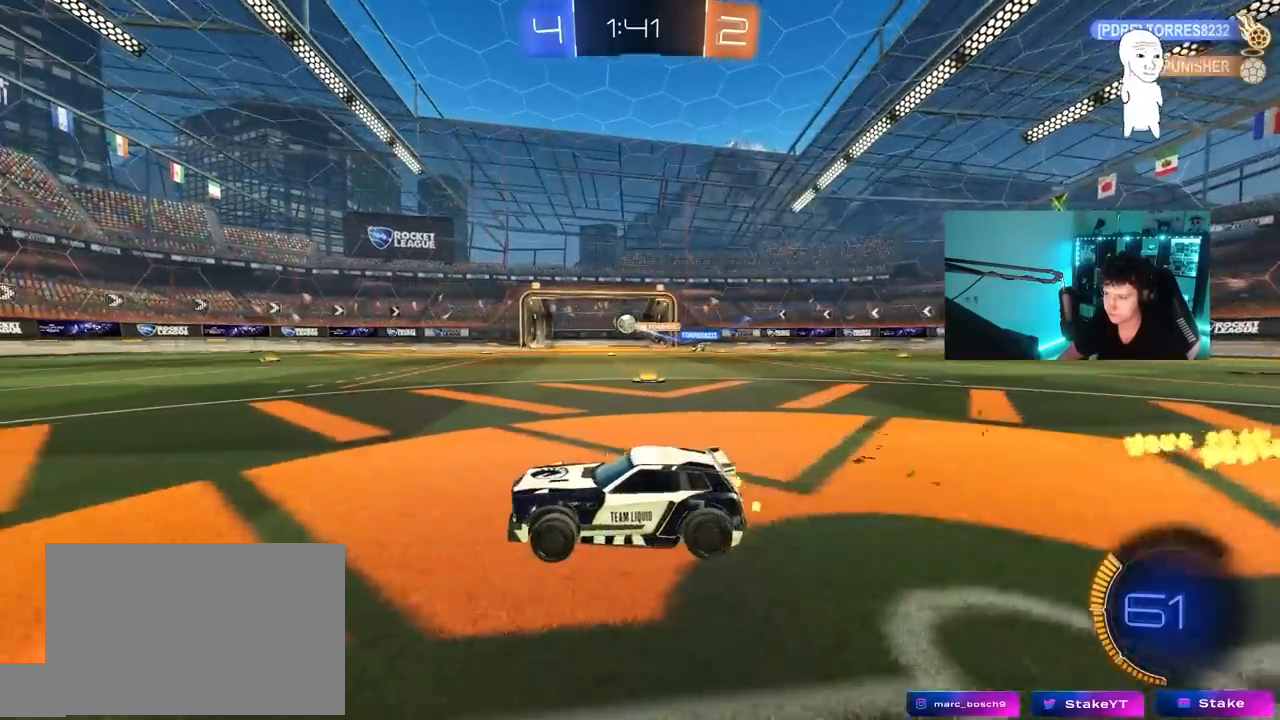
{"keys": ["w"], "mouse": [], "mouse_move": "still", "events": [[33, "d", "up"], [117, "a", "down"], [317, "a", "up"]]}
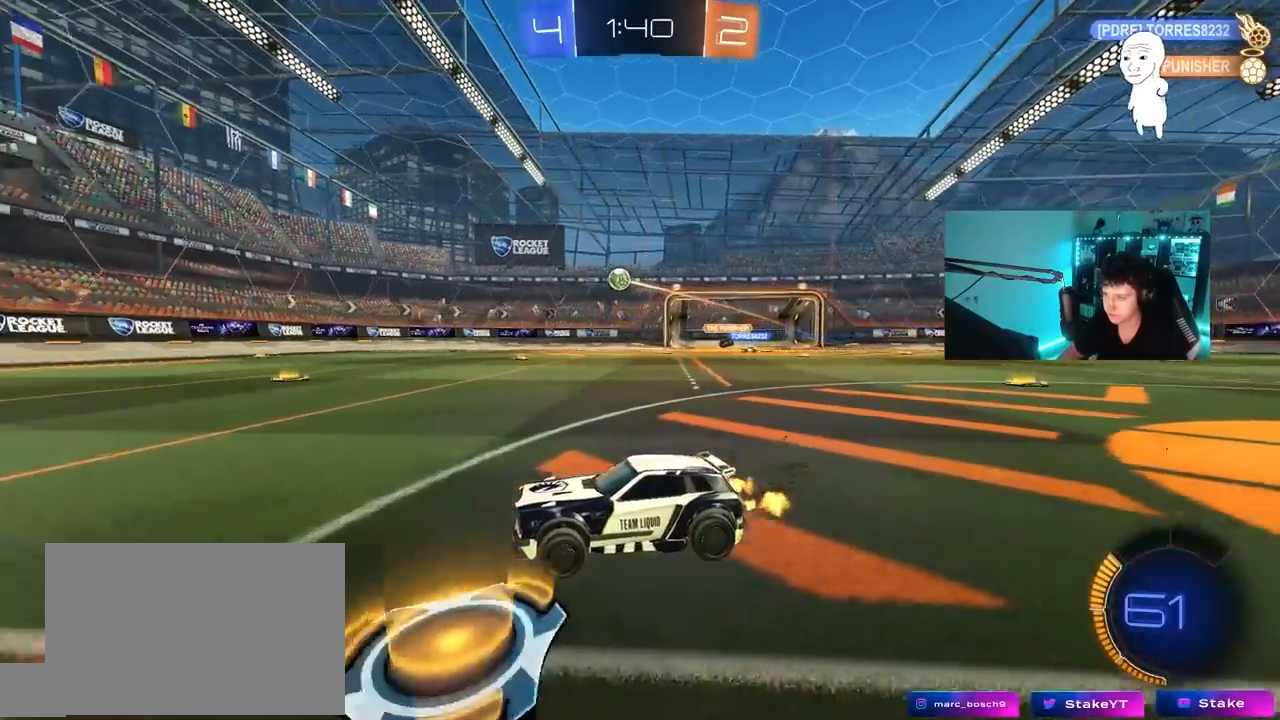
{"keys": ["d", "w"], "mouse": [], "mouse_move": "still", "events": [[50, "d", "down"], [83, "shift", "down"], [183, "shift", "up"]]}
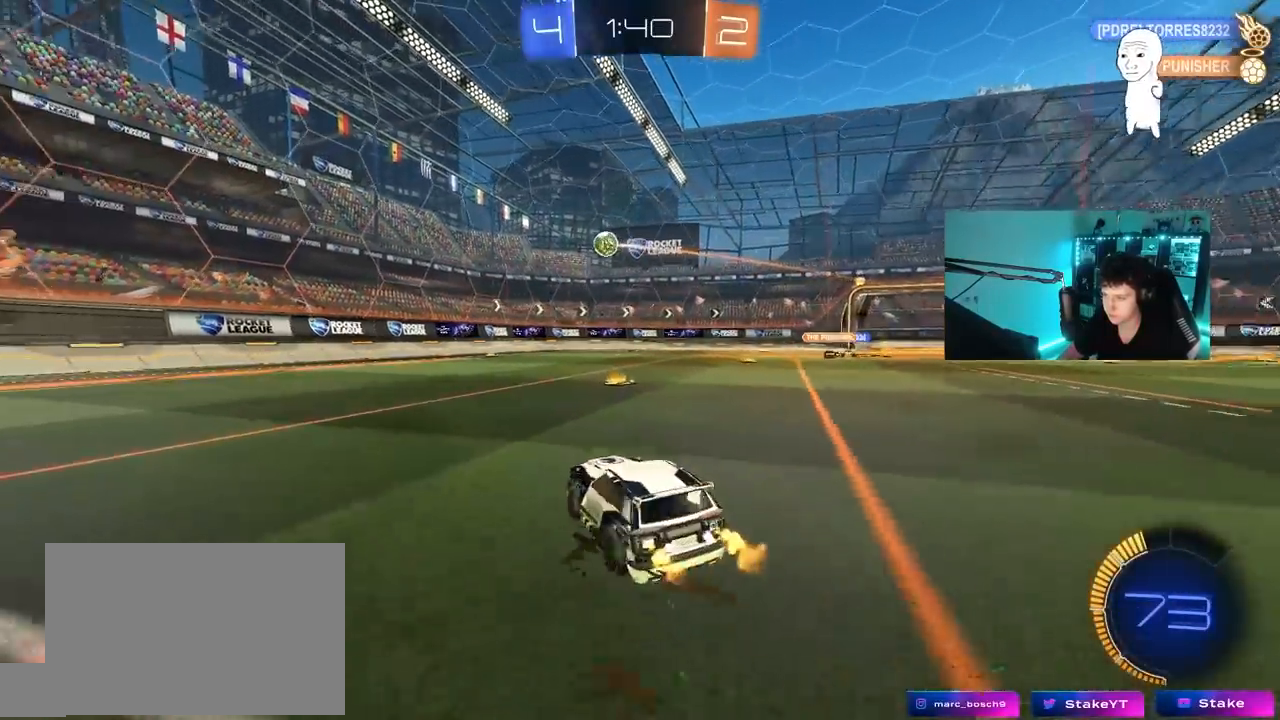
{"keys": ["a", "s"], "mouse": ["left", "right"], "mouse_move": "down-left", "events": [[17, "w", "up"], [150, "mouse_right", "down"], [150, "s", "down"], [200, "a", "down"], [200, "d", "up"], [300, "mouse_left", "down"], [333, "a", "up"], [333, "mouse_right", "up"], [333, "s", "up"], [383, "mouse_right", "down"], [433, "a", "down"], [433, "s", "down"]]}
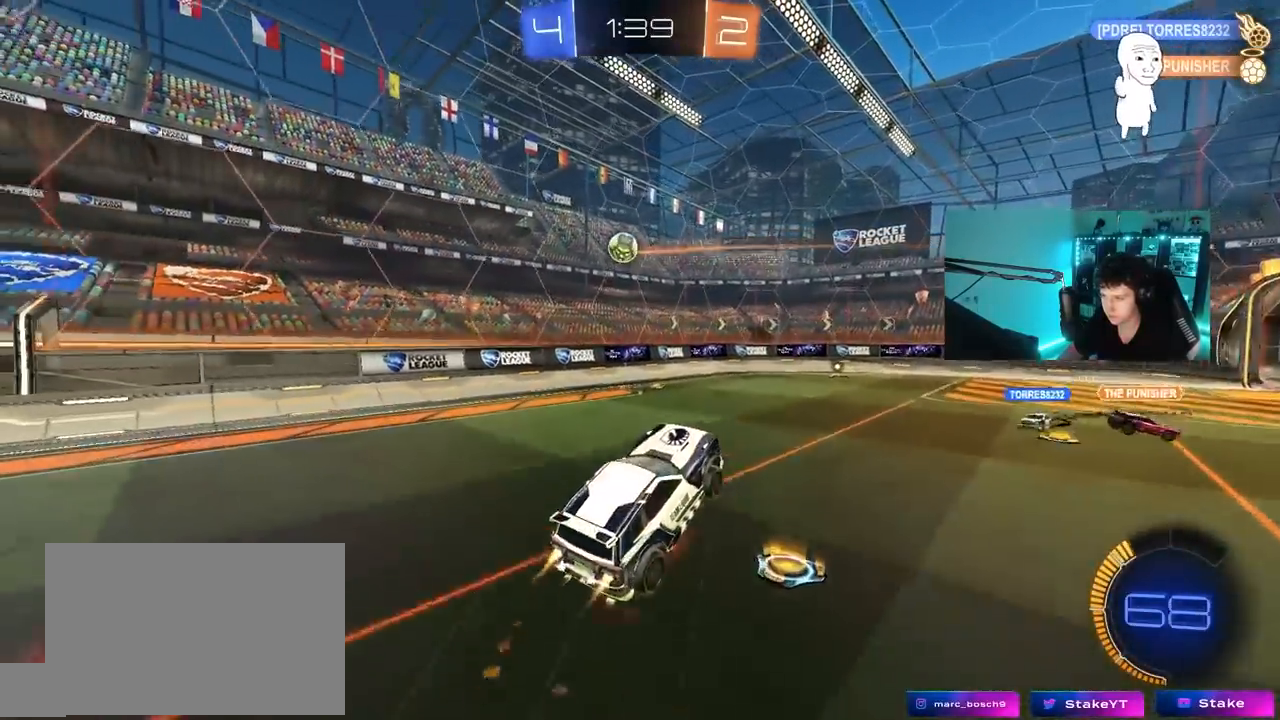
{"keys": ["d", "s"], "mouse": ["left"], "mouse_move": "still", "events": [[83, "mouse_right", "up"], [83, "s", "up"], [117, "a", "up"], [117, "mouse_left", "up"], [167, "a", "down"], [267, "mouse_left", "down"], [350, "a", "up"], [350, "d", "down"], [450, "s", "down"]]}
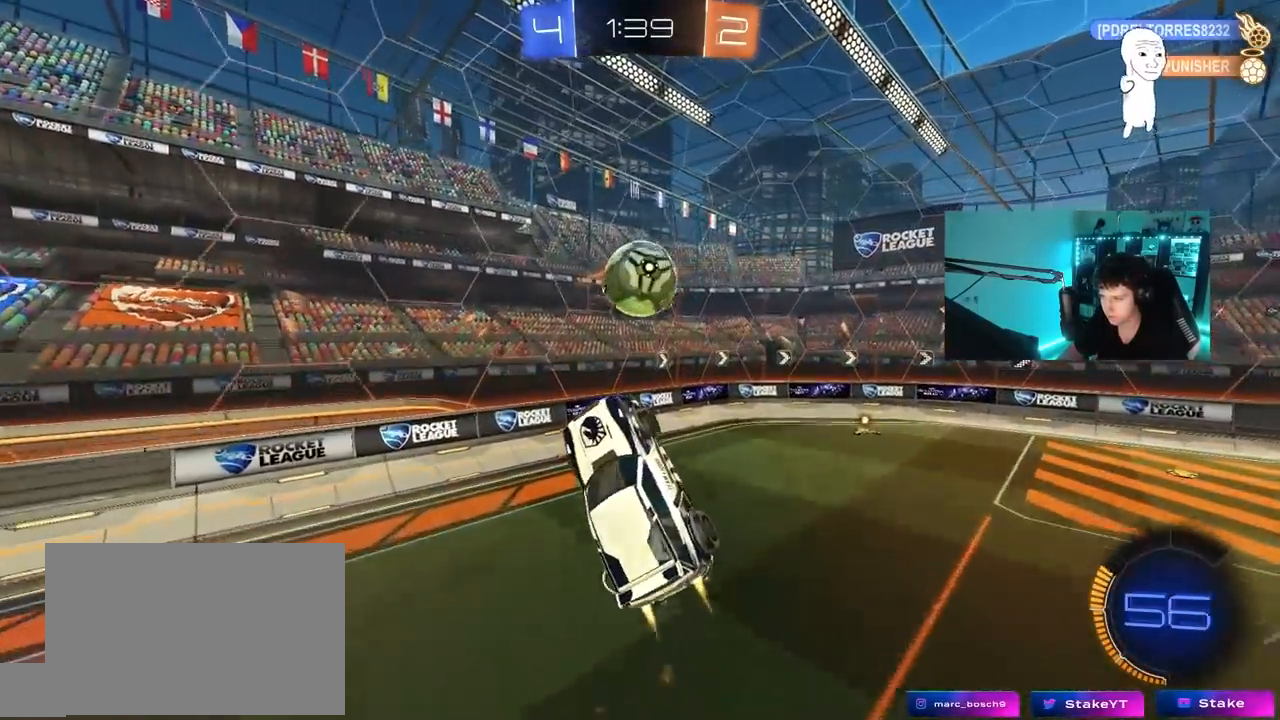
{"keys": ["w"], "mouse": [], "mouse_move": "still", "events": [[183, "d", "up"], [183, "s", "up"], [233, "mouse_left", "up"], [417, "w", "down"]]}
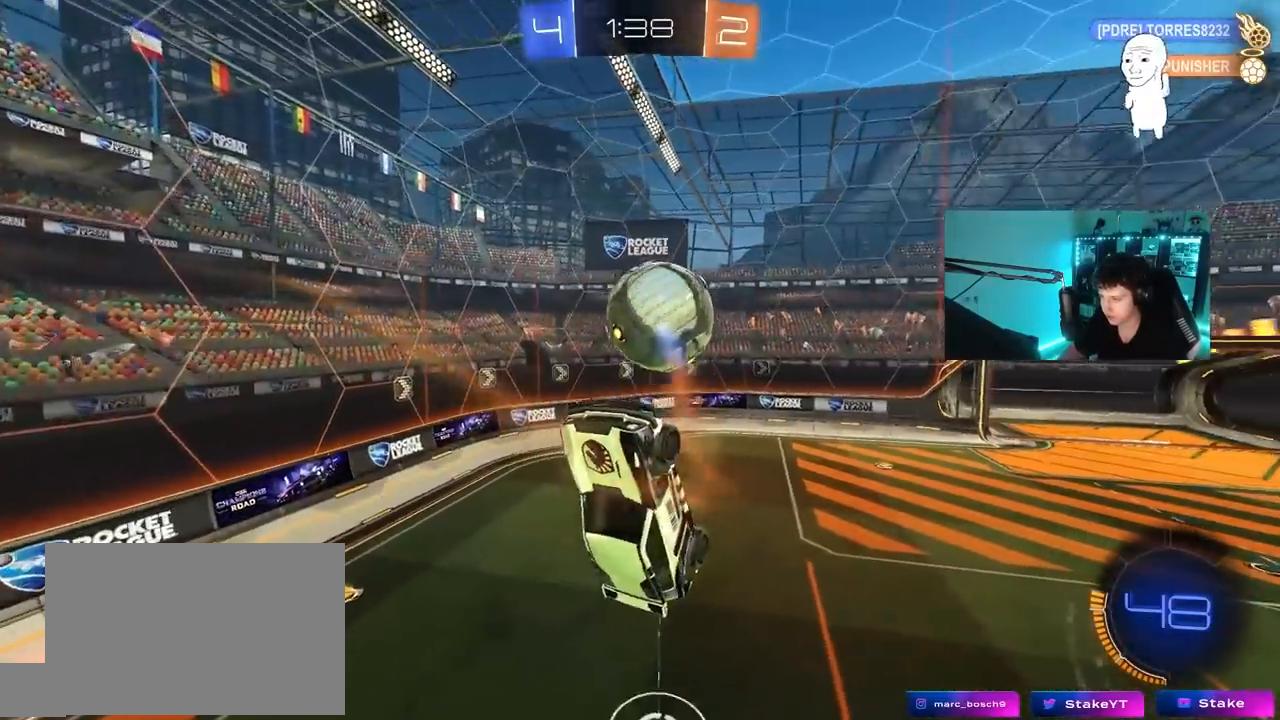
{"keys": [], "mouse": ["left"], "mouse_move": "still", "events": [[100, "a", "down"], [283, "mouse_left", "down"], [283, "w", "up"], [433, "a", "up"]]}